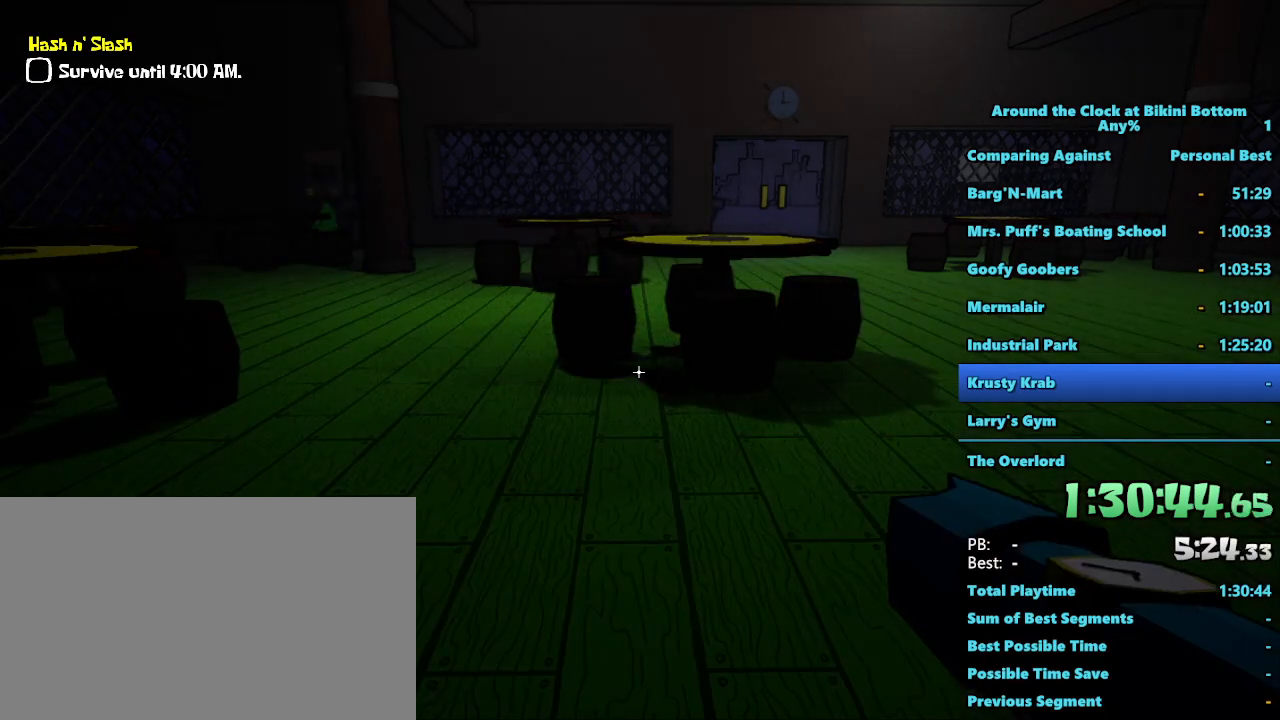
Gameplay with keyboard and mouse; each line is a JSON object with the keys and mouse buttons held at the frame after it. "events" lists presses ("down") and releases ("up") of "1", "2", "3", "4", "5", "a", "alt", "b", "c", "ctrl", "d", "e", "f", "g", "q", "r", "s", "shift", "space", "t", "tab", "tilde", "v", "w", "x", "z", "mouse_left", "mouse_wheel", "mouse_right", "mouse_mb4" and "mouse_mb5" between this image and that frame as [ms after this image, input, new state], when the widget could be followed in between. "mouse_left", "mouse_wheel", "mouse_right", "mouse_mb4", "mouse_mb5" = the "left", "wheel", "right", "mb4", "mb5" buttons of the "mouse" list. No other keys are recorded. "wheel" means that the mouse wheel is clicked or scrolled. Mouse movement is not recorded.
{"keys": ["shift", "w"], "mouse": [], "events": [[433, "shift", "down"], [433, "w", "down"]]}
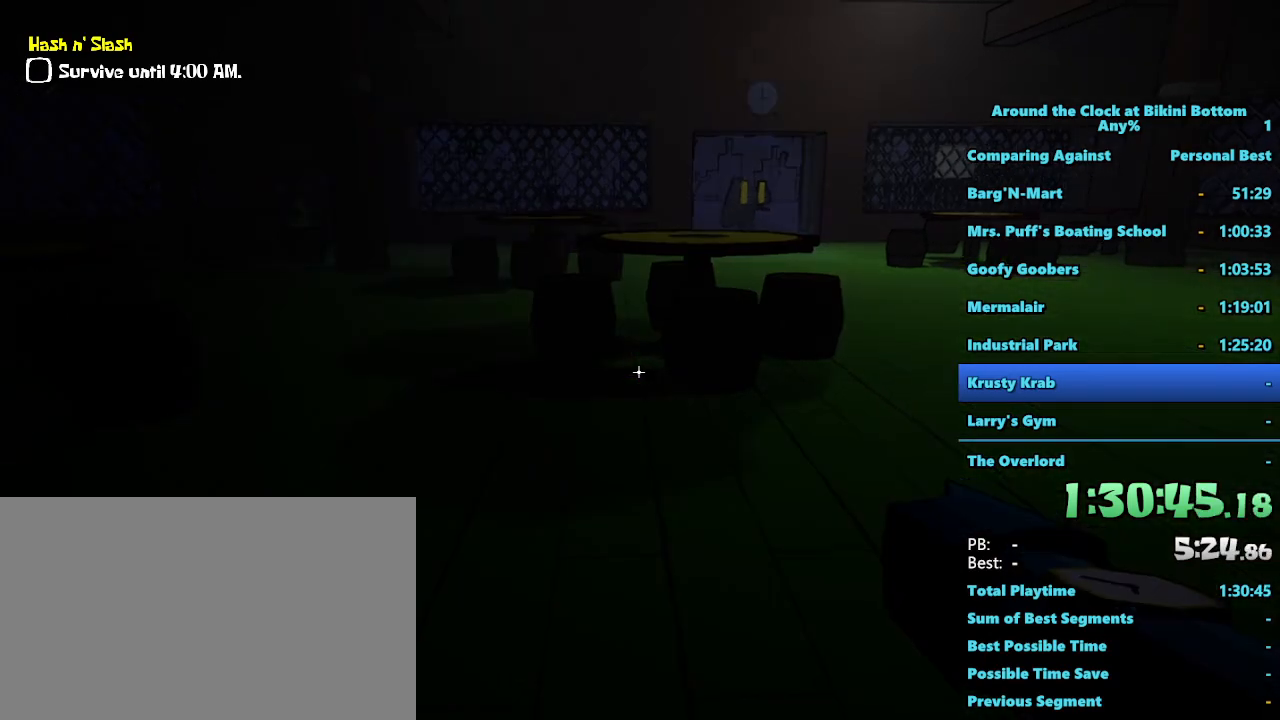
{"keys": ["shift", "w"], "mouse": [], "events": []}
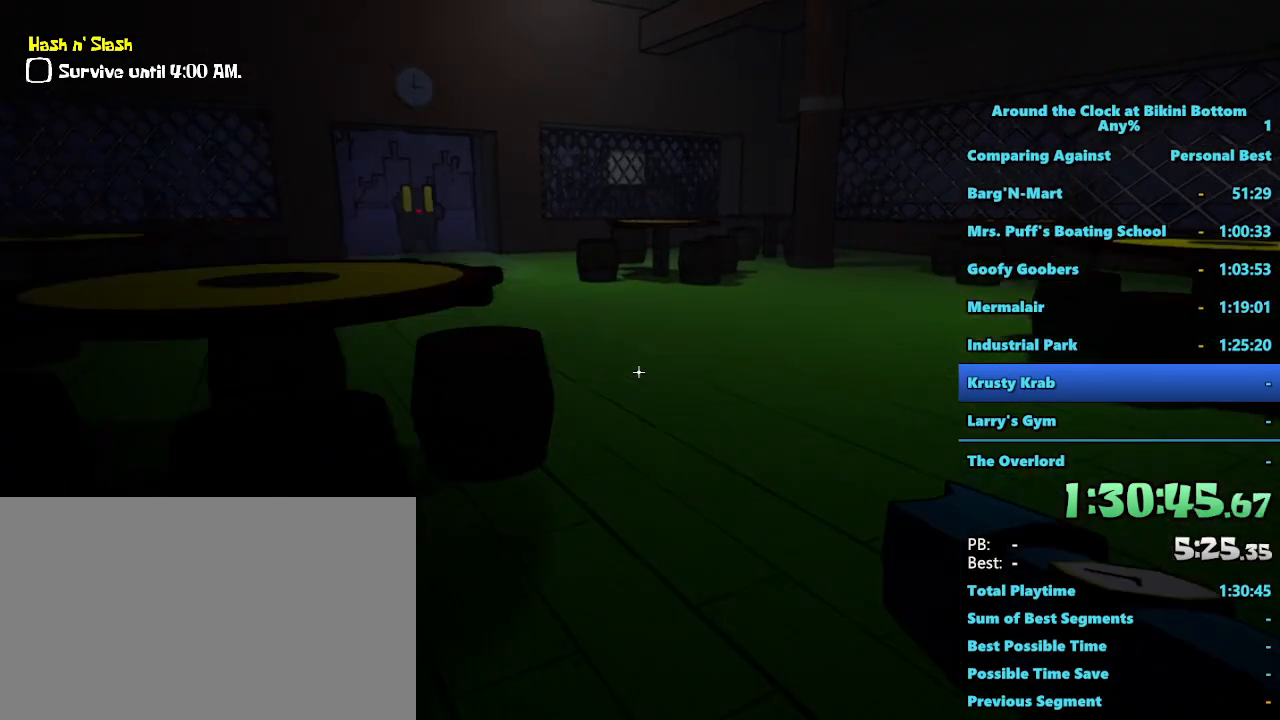
{"keys": ["d", "shift", "w"], "mouse": [], "events": [[483, "d", "down"]]}
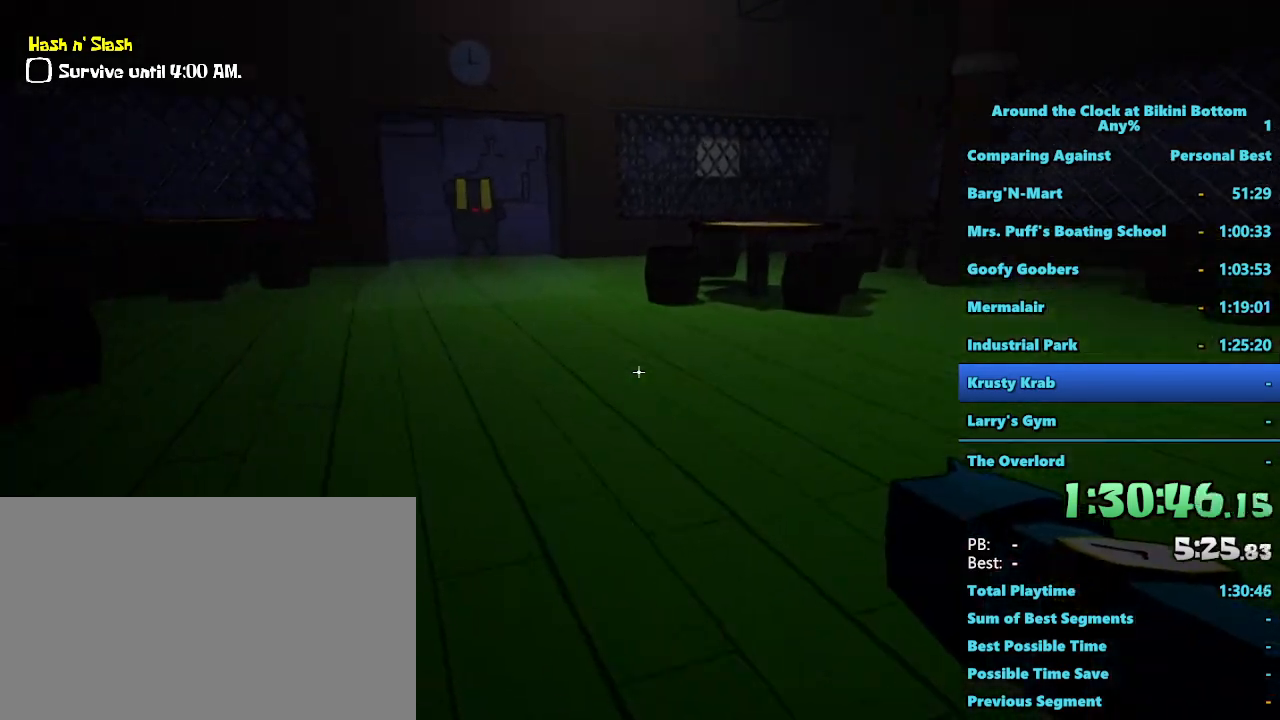
{"keys": ["shift", "w"], "mouse": [], "events": [[117, "d", "up"]]}
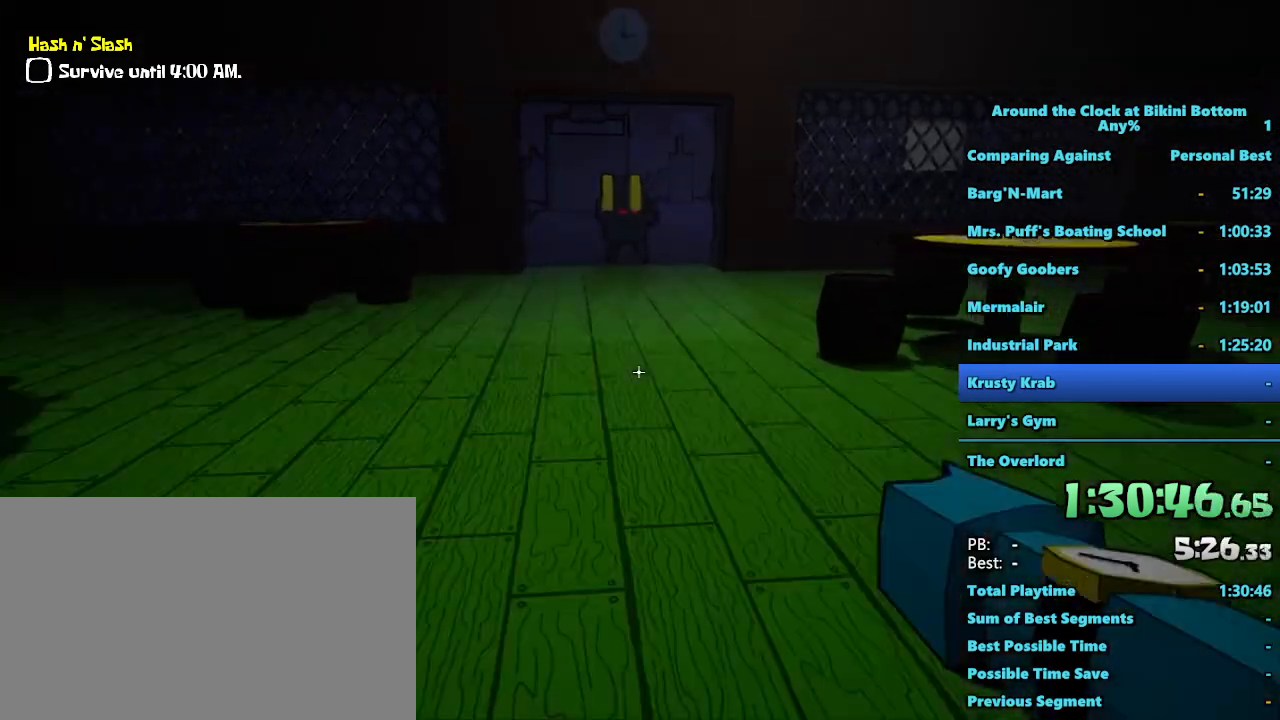
{"keys": ["shift", "w"], "mouse": [], "events": []}
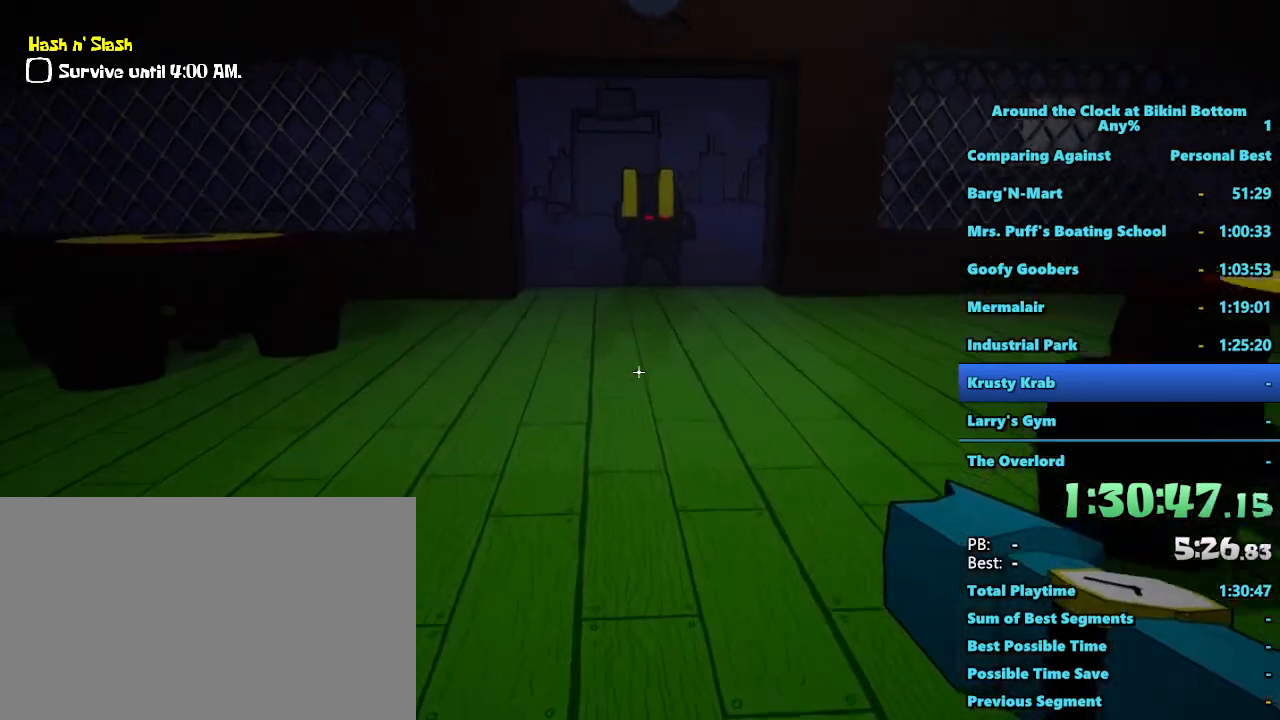
{"keys": ["shift", "w"], "mouse": [], "events": []}
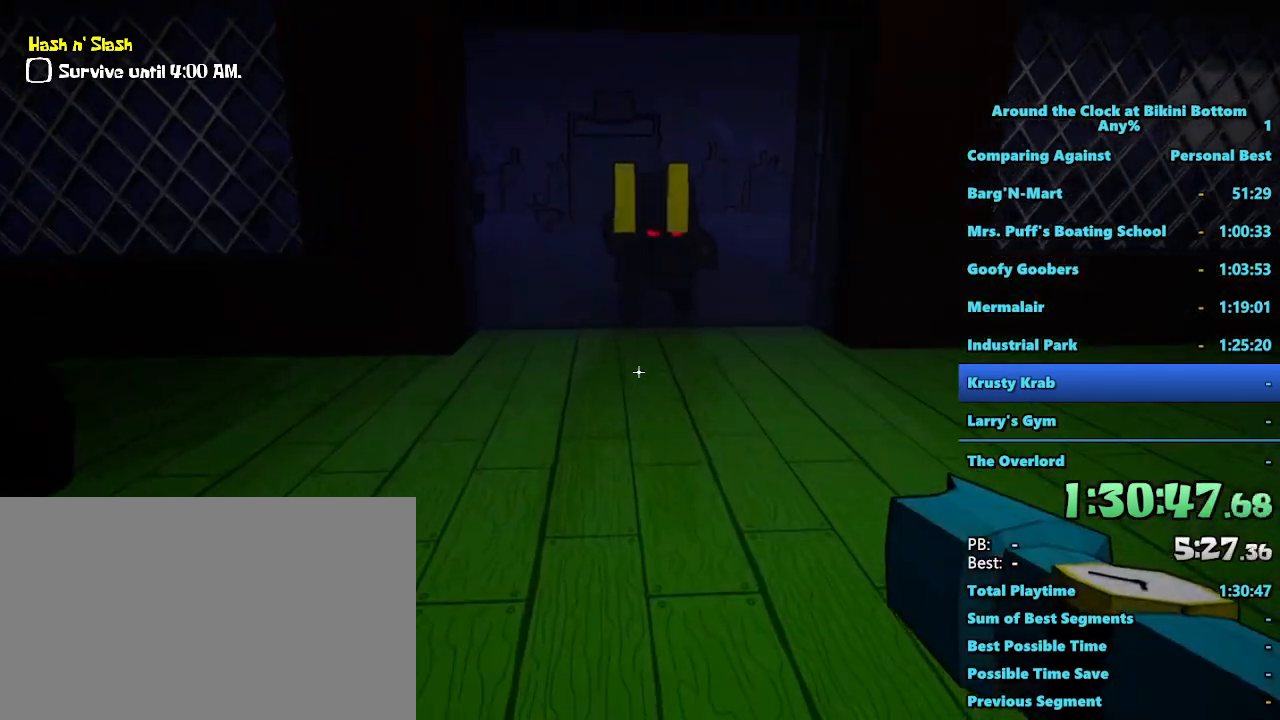
{"keys": ["shift", "w"], "mouse": [], "events": []}
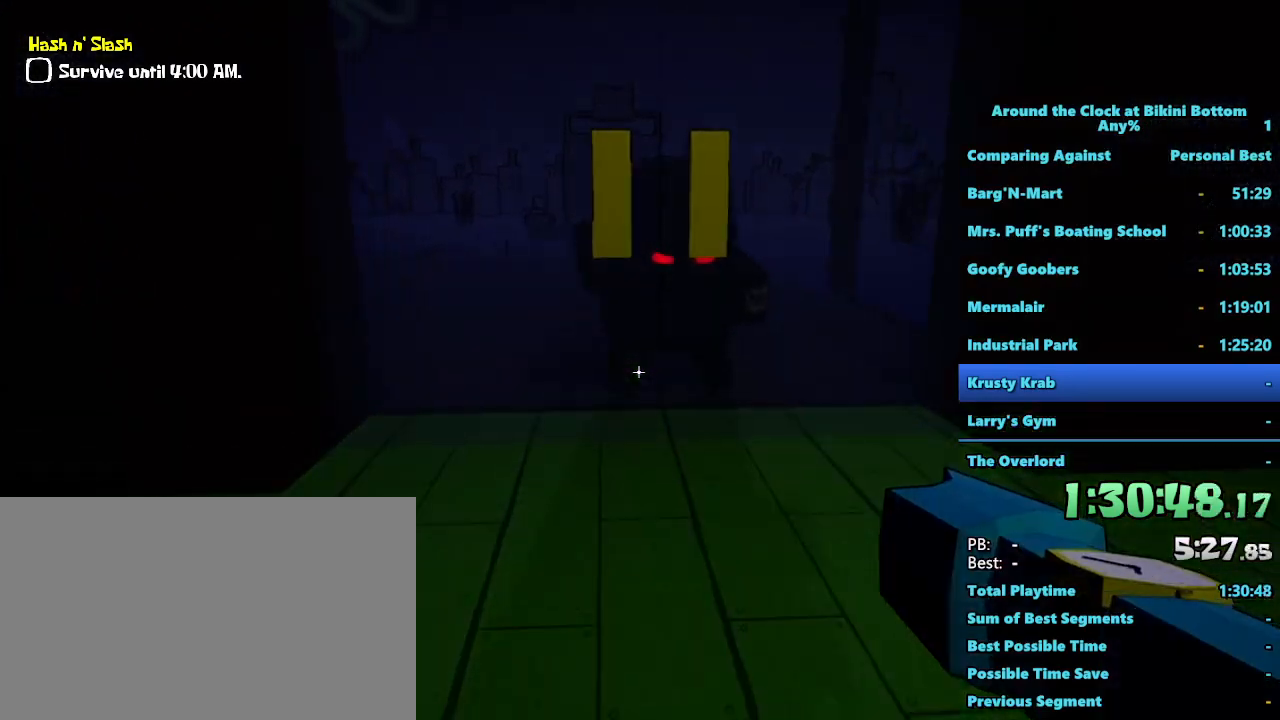
{"keys": ["d", "shift", "w"], "mouse": [], "events": [[217, "d", "down"]]}
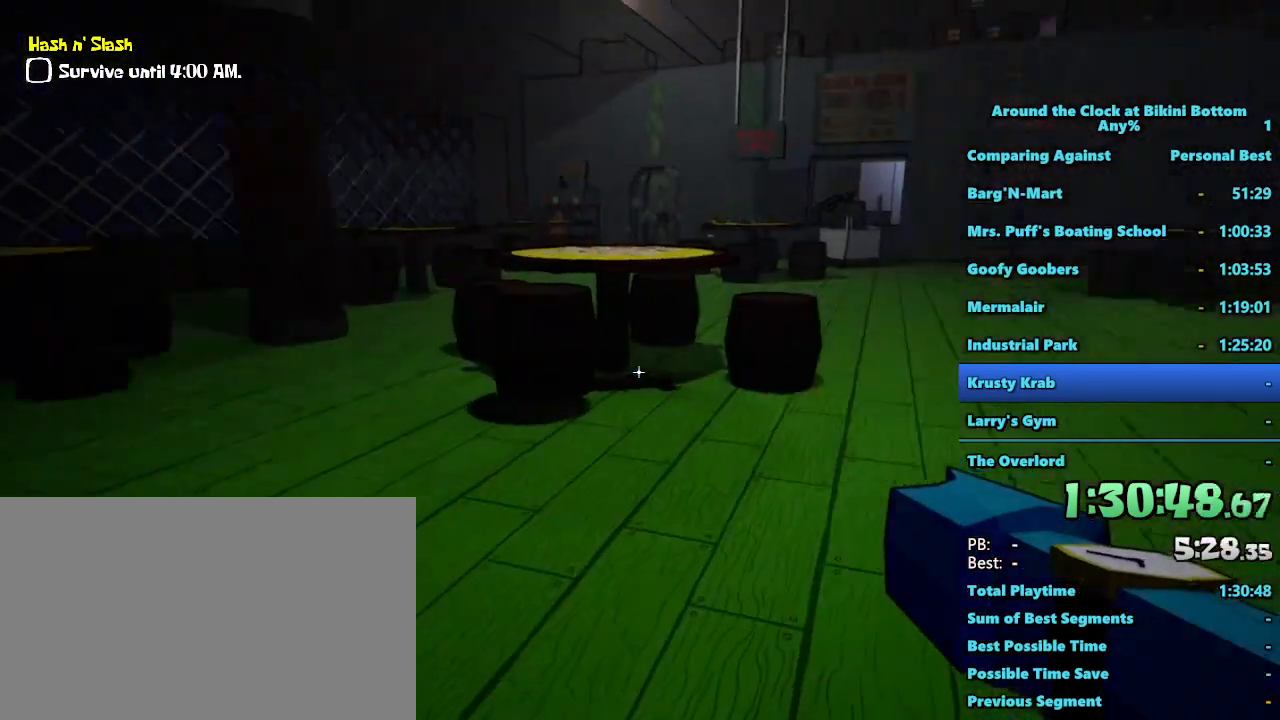
{"keys": ["shift", "w"], "mouse": [], "events": [[417, "d", "up"]]}
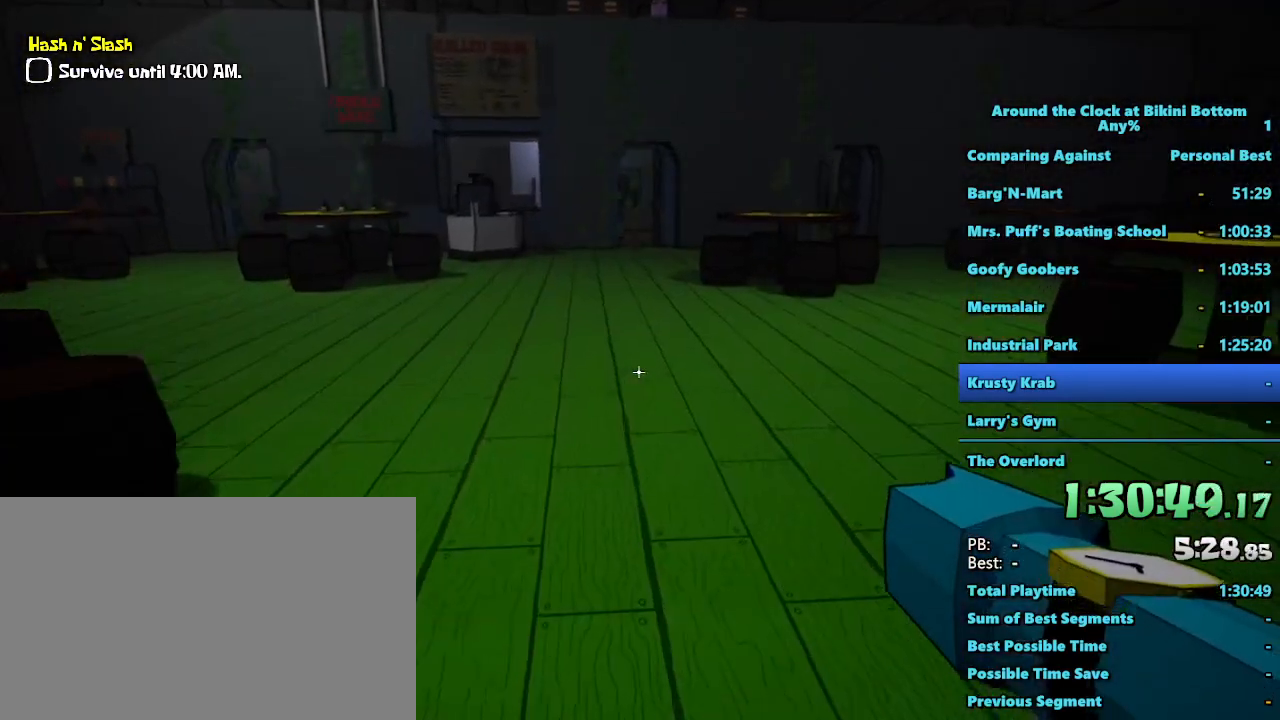
{"keys": ["shift", "w"], "mouse": [], "events": []}
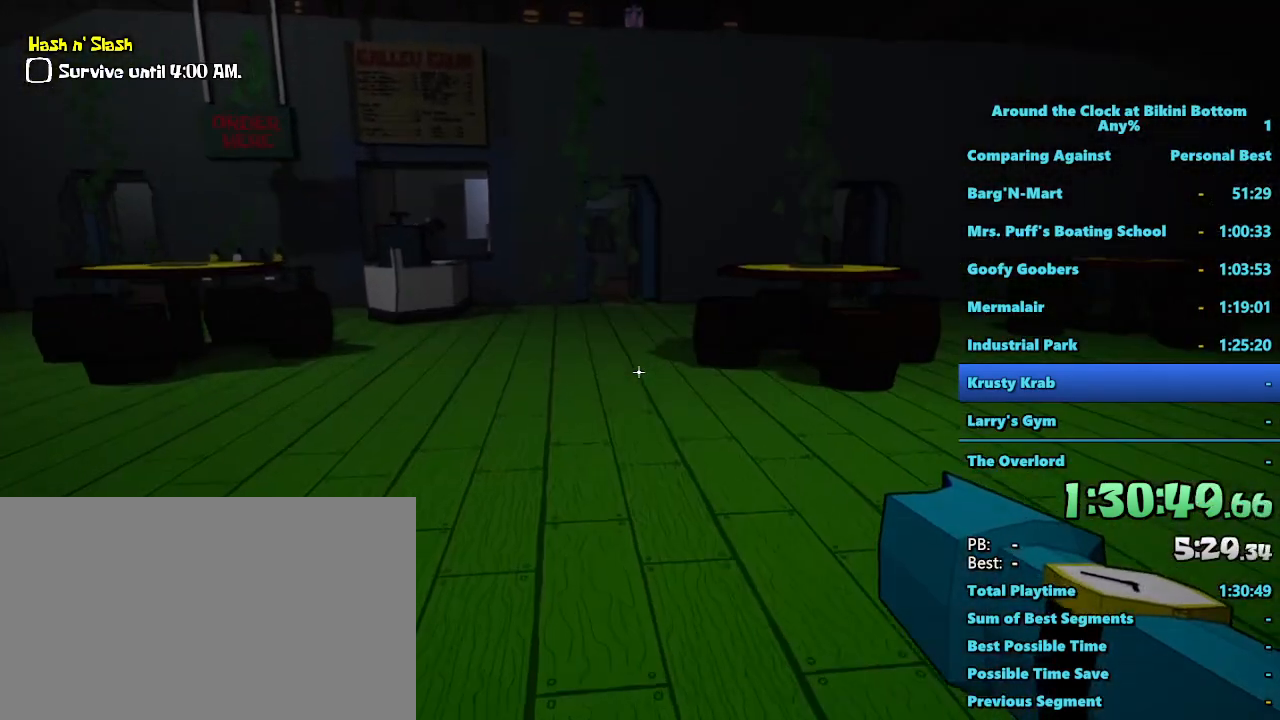
{"keys": ["shift", "w"], "mouse": [], "events": []}
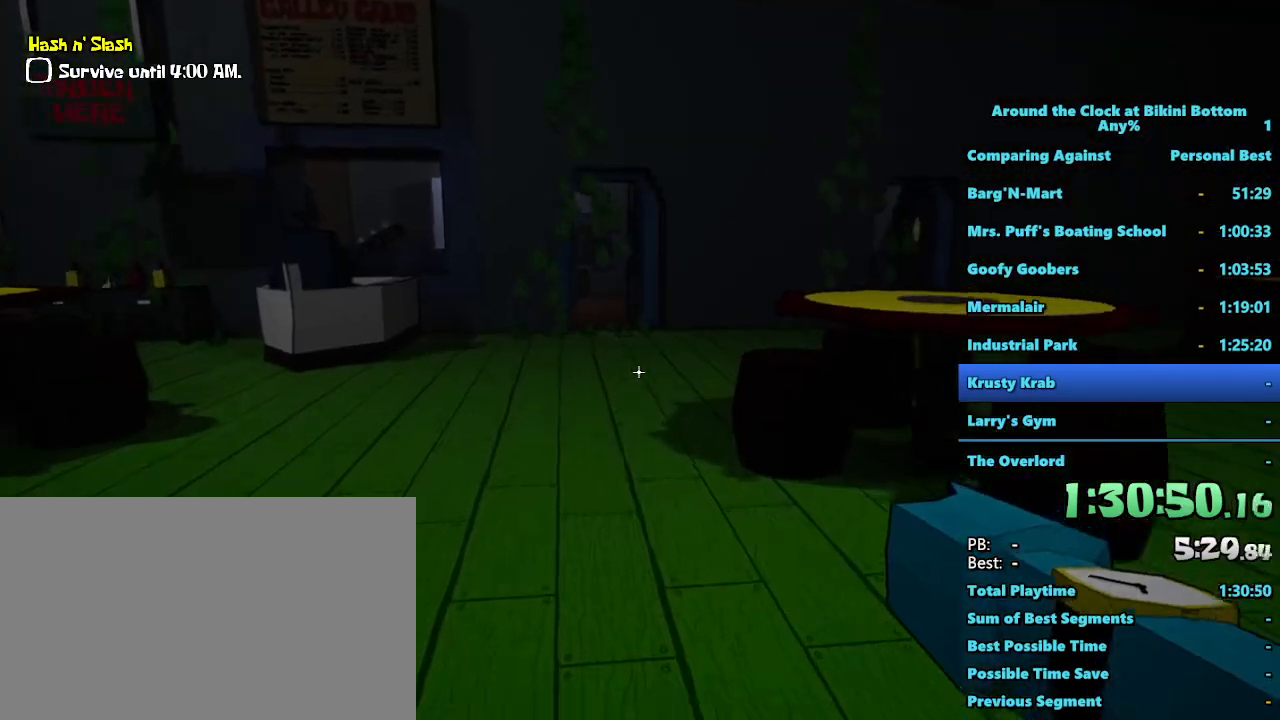
{"keys": ["shift", "w"], "mouse": [], "events": []}
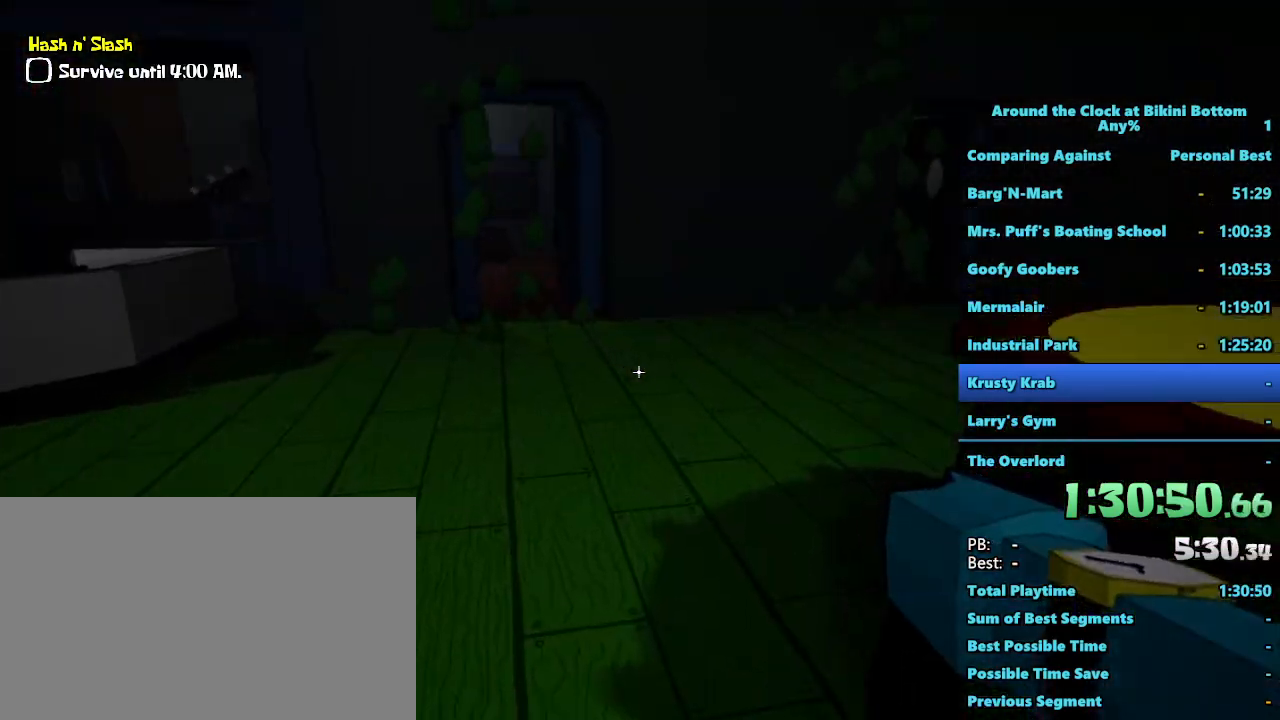
{"keys": ["shift", "w"], "mouse": [], "events": []}
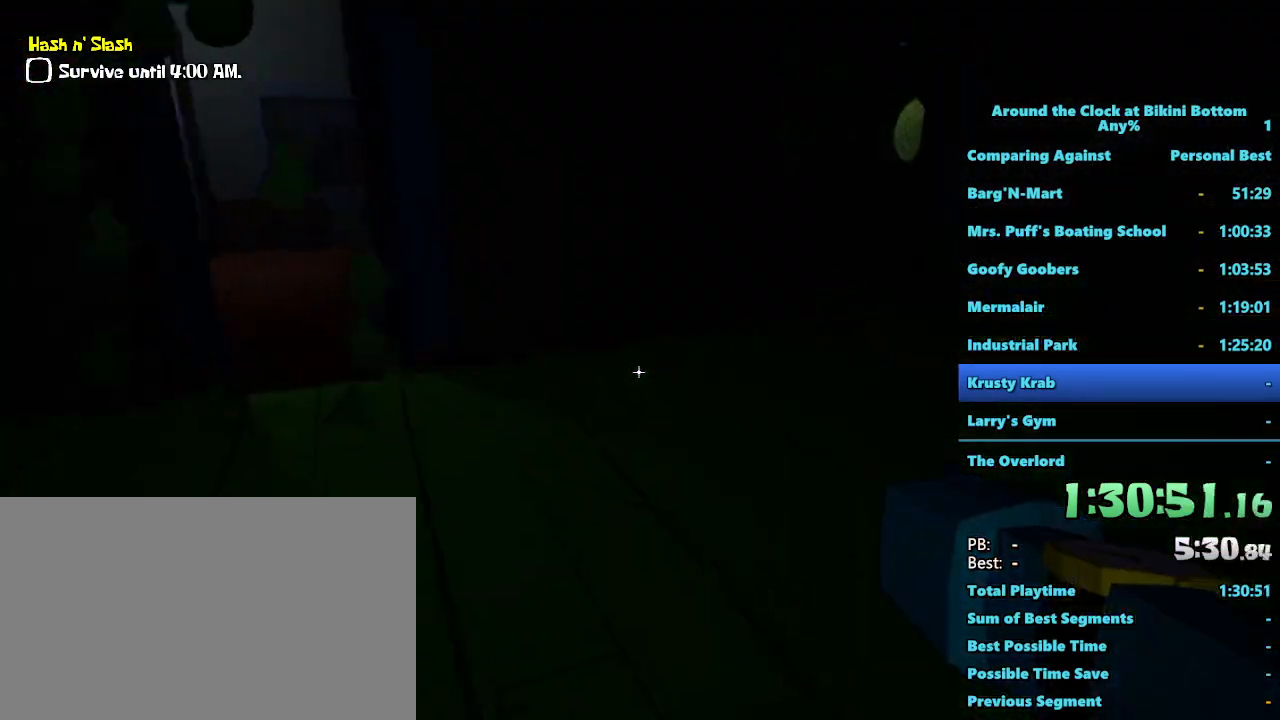
{"keys": ["a", "w"], "mouse": [], "events": [[417, "a", "down"], [500, "shift", "up"]]}
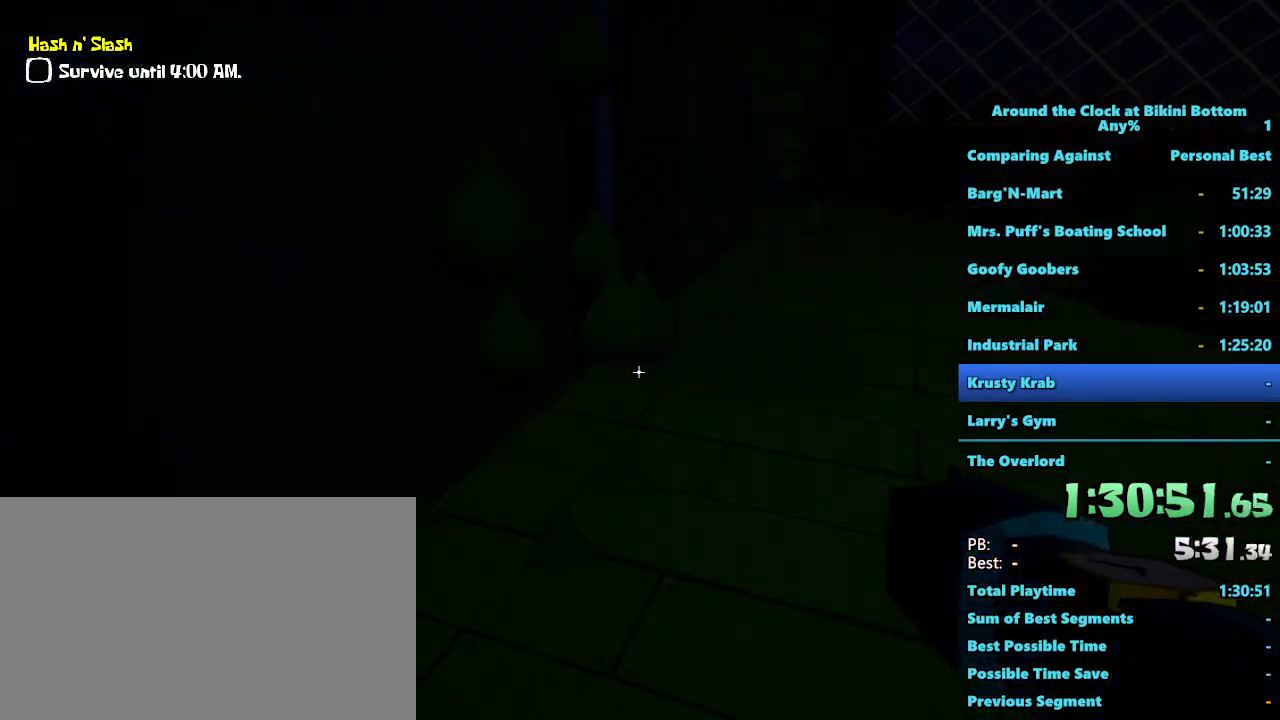
{"keys": [], "mouse": [], "events": [[50, "w", "up"], [200, "a", "up"]]}
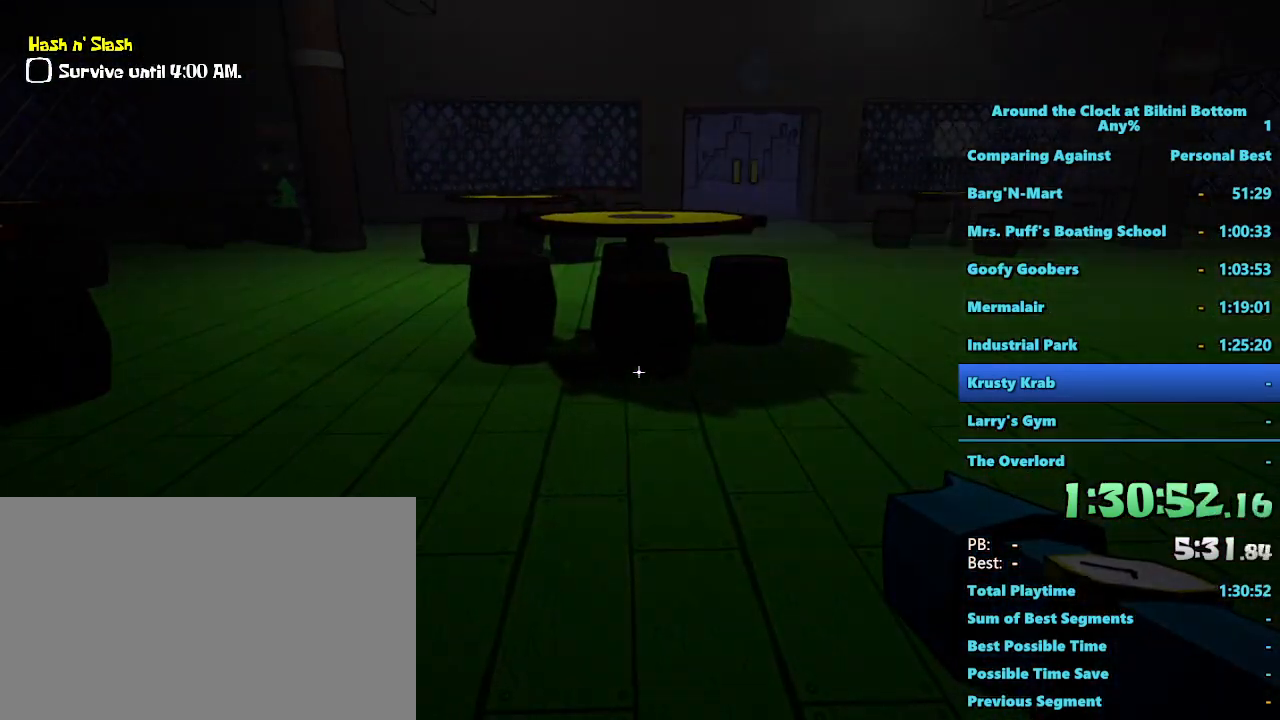
{"keys": ["s"], "mouse": [], "events": [[217, "a", "down"], [250, "s", "down"], [500, "a", "up"]]}
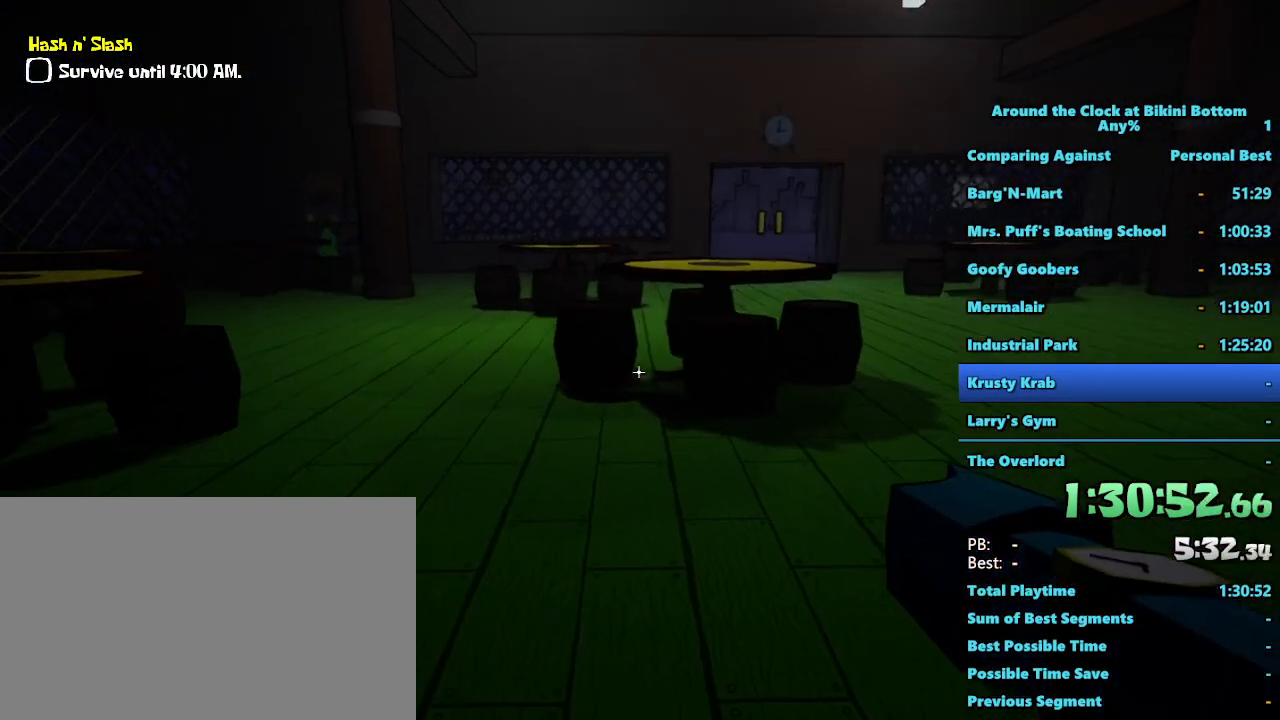
{"keys": [], "mouse": [], "events": [[33, "s", "up"]]}
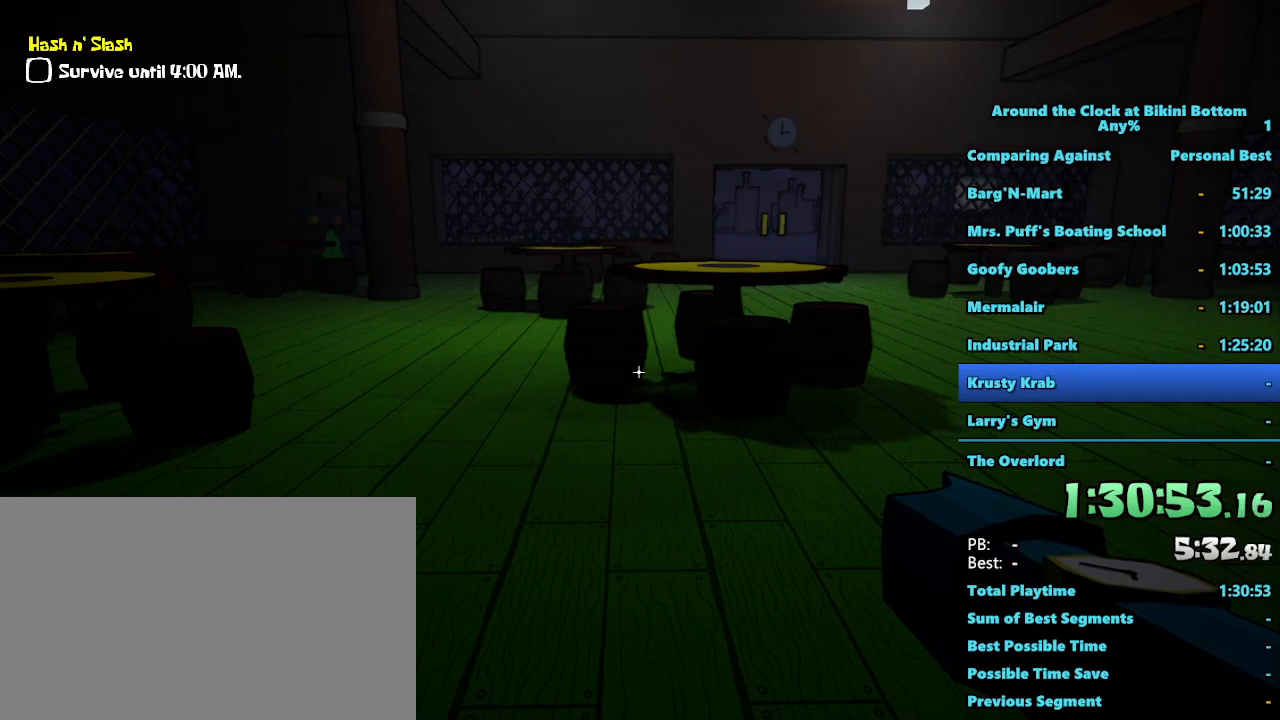
{"keys": [], "mouse": [], "events": [[50, "d", "down"], [250, "d", "up"]]}
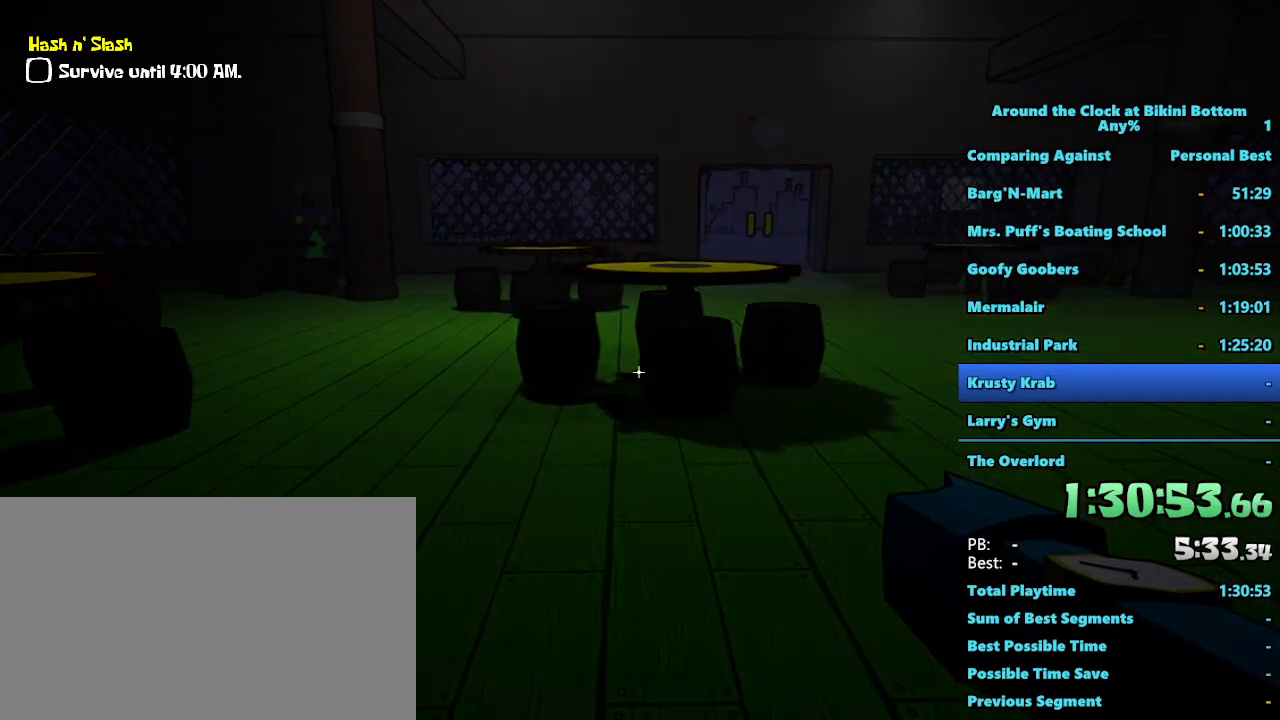
{"keys": ["a"], "mouse": [], "events": [[350, "a", "down"]]}
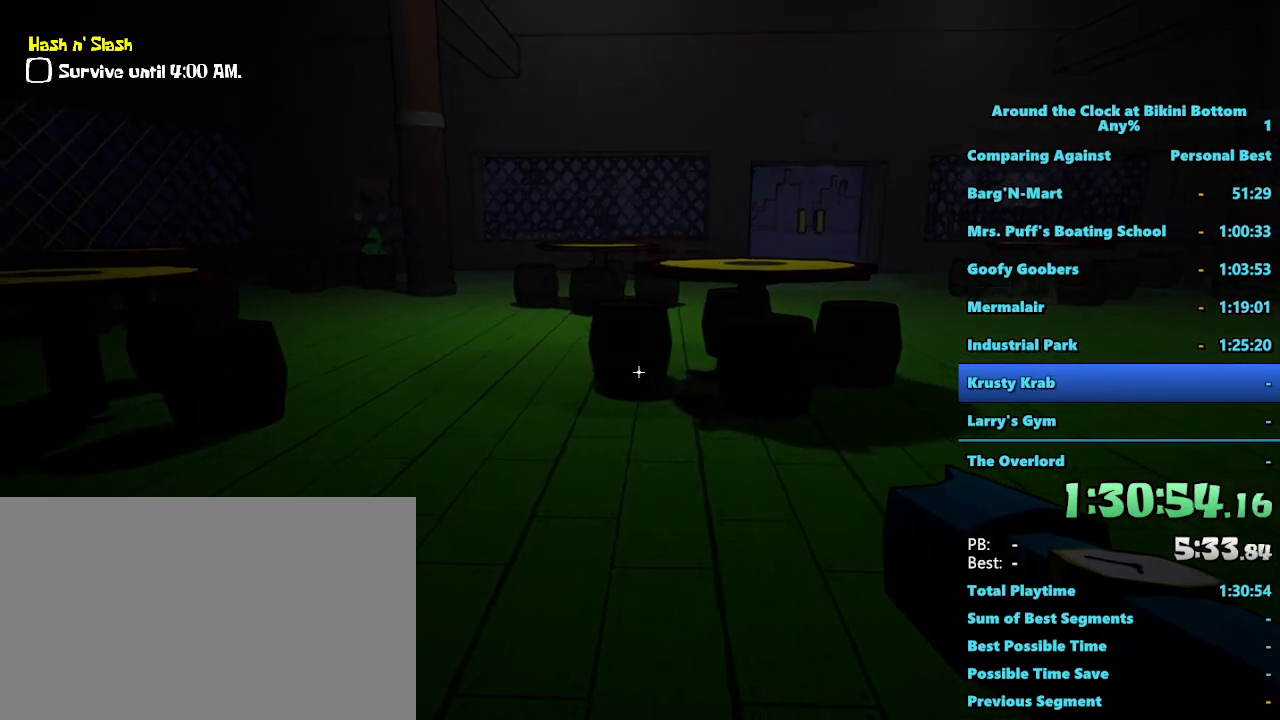
{"keys": ["d"], "mouse": [], "events": [[33, "a", "up"], [450, "d", "down"]]}